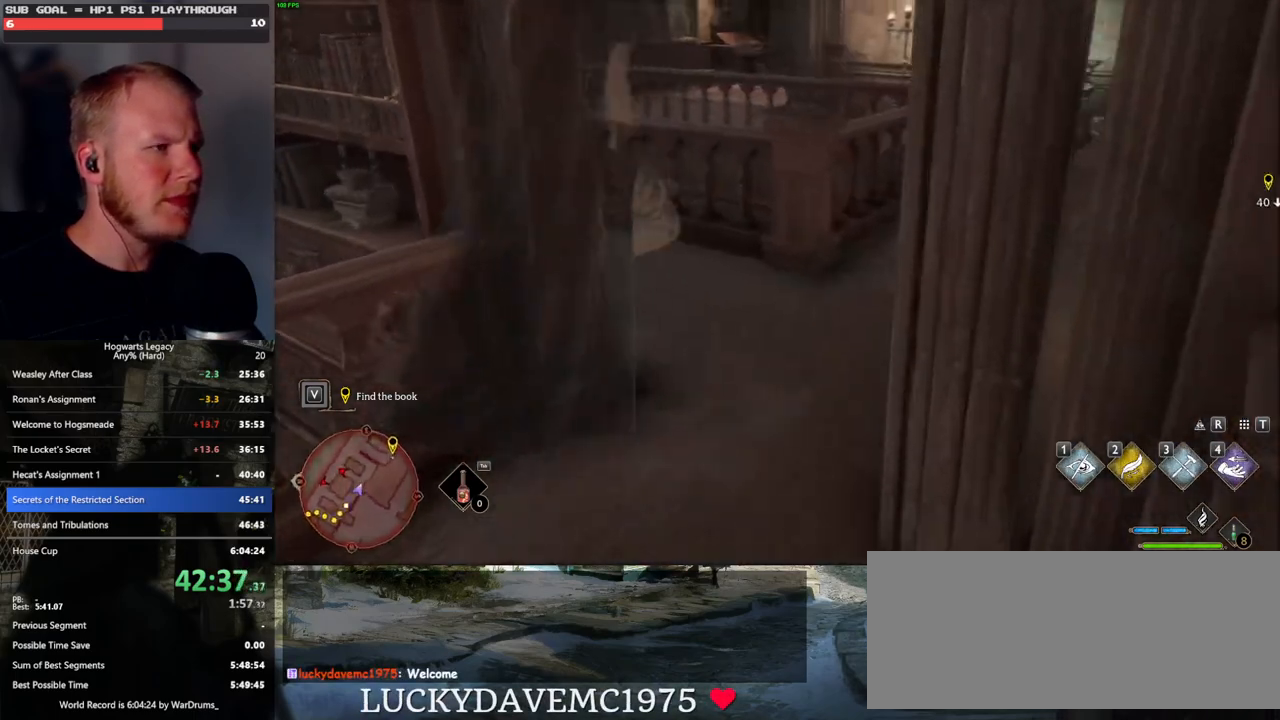
Gameplay with keyboard and mouse; each line is a JSON object with the keys and mouse buttons held at the frame after it. "events" lists presses ("down") and releases ("up") of ".", "/", "0", "1", "2", "3", "4", "5", "6", "7", "8", "9", "a", "alt_l", "alt_r", "b", "backslash", "backspace", "c", "caps_lock", "comma", "ctrl_l", "ctrl_r", "d", "e", "equals", "escape", "f", "f1", "f10", "f11", "f12", "f2", "f3", "f4", "f5", "f6", "f7", "f8", "f9", "g", "h", "i", "j", "k", "l", "lbracket", "m", "minus", "n", "o", "p", "q", "quote", "r", "rbracket", "return", "s", "semicolon", "shift_l", "shift_r", "space", "super", "t", "tab", "tilde", "u", "v", "w", "x", "y", "z", "mouse_left", "mouse_wheel", "mouse_right", "mouse_mb4" and "mouse_mb5" between this image and that frame as [ms after this image, input, new state], when the widget could be followed in between. "mouse_left", "mouse_wheel", "mouse_right", "mouse_mb4", "mouse_mb5" = the "left", "wheel", "right", "mb4", "mb5" buttons of the "mouse" list. No other keys are recorded. "wheel" means that the mouse wheel is clicked or scrolled. Mouse movement is not recorded.
{"keys": ["w"], "mouse": ["mb5"], "events": [[383, "mouse_mb5", "down"]]}
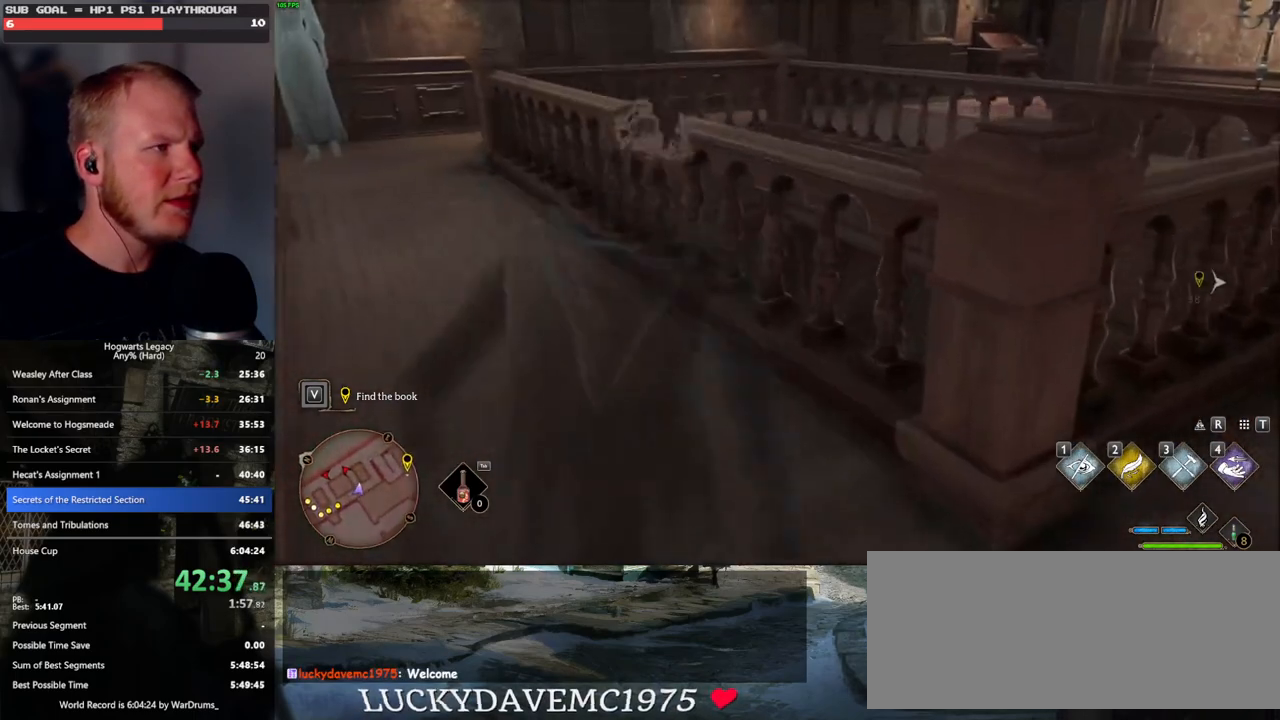
{"keys": ["w"], "mouse": ["mb5"], "events": [[183, "mouse_mb5", "up"], [483, "mouse_mb5", "down"]]}
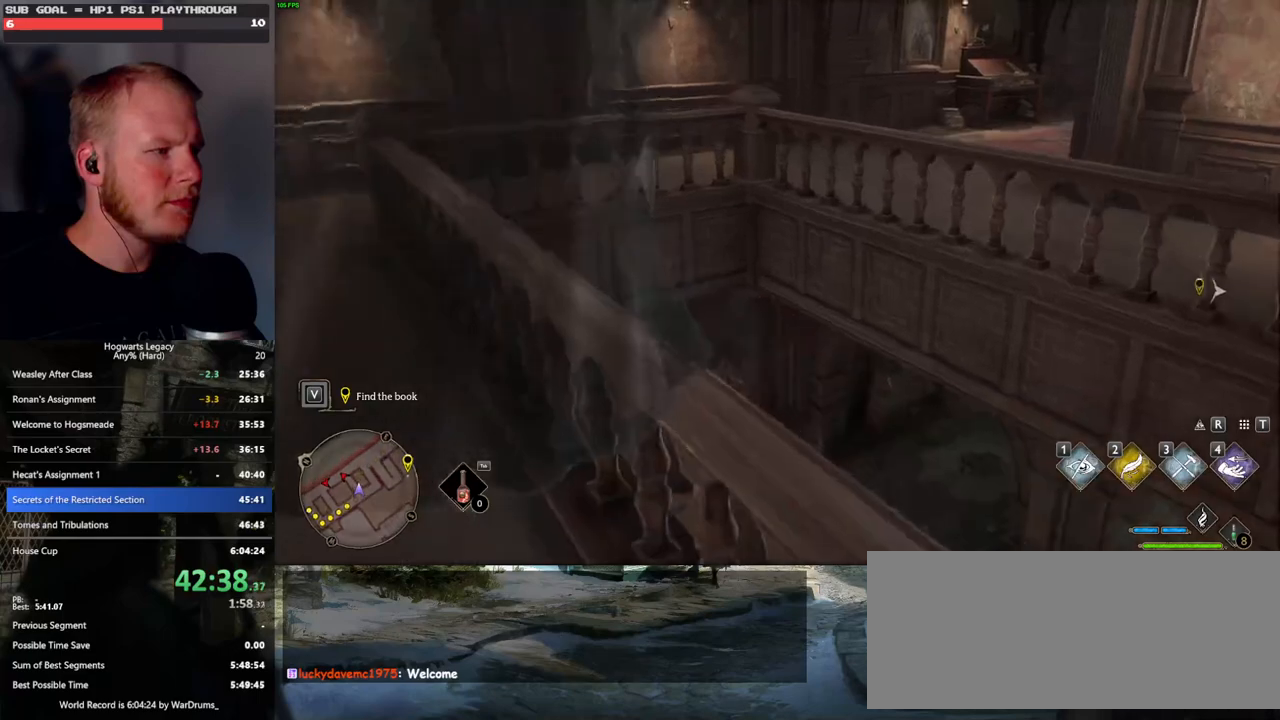
{"keys": [], "mouse": [], "events": [[133, "mouse_mb5", "up"], [450, "w", "up"]]}
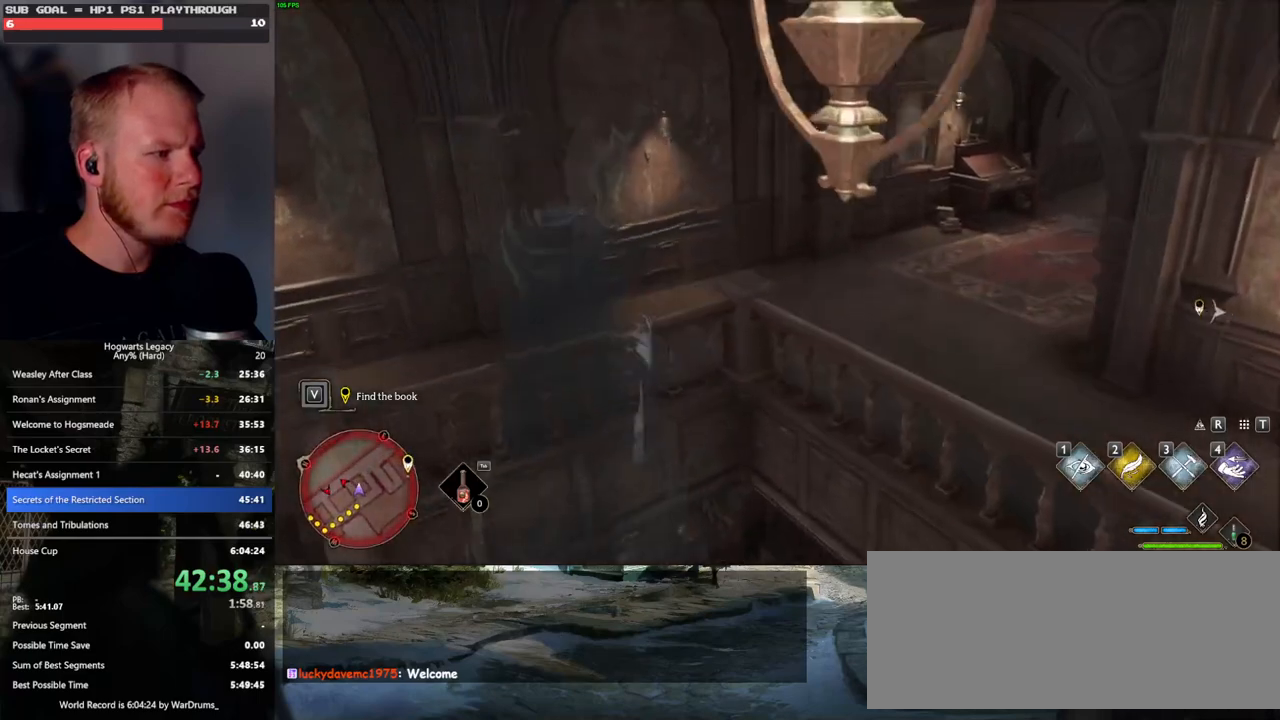
{"keys": ["w"], "mouse": [], "events": [[83, "w", "down"], [200, "d", "down"], [333, "d", "up"]]}
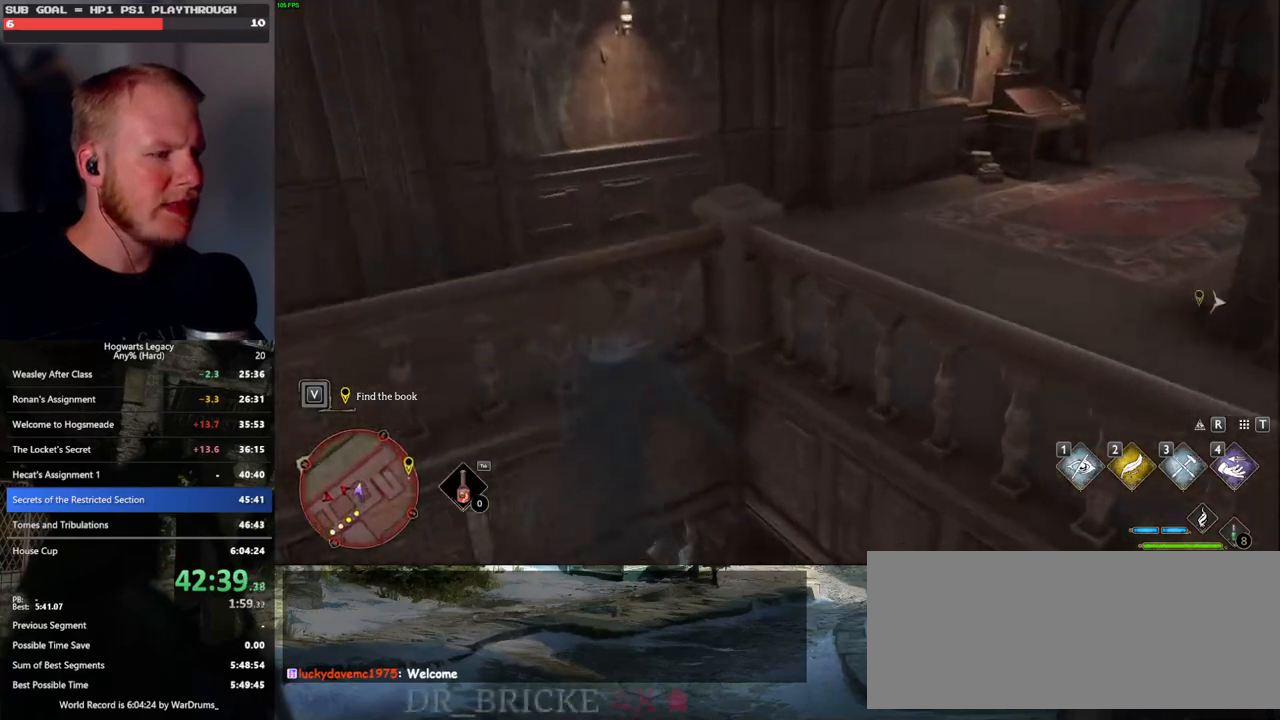
{"keys": ["w"], "mouse": [], "events": []}
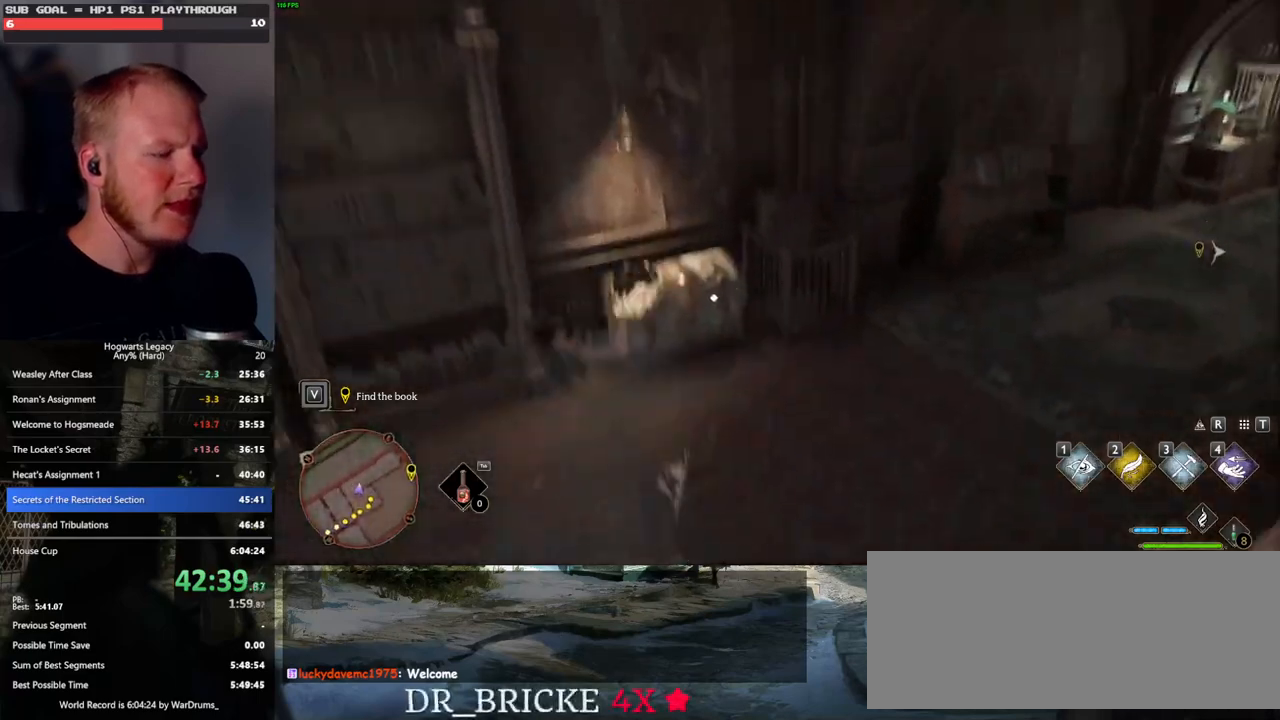
{"keys": ["w"], "mouse": [], "events": []}
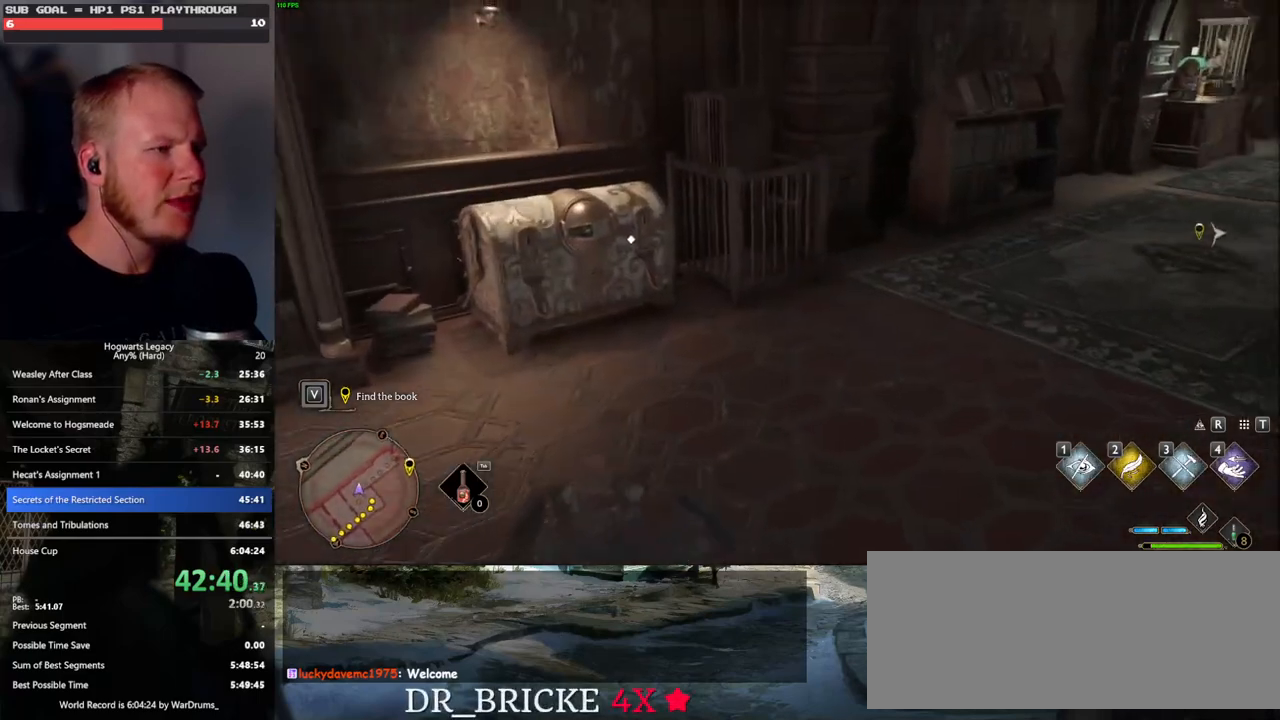
{"keys": ["w"], "mouse": [], "events": [[250, "f", "down"], [333, "f", "up"], [417, "f", "down"], [483, "f", "up"]]}
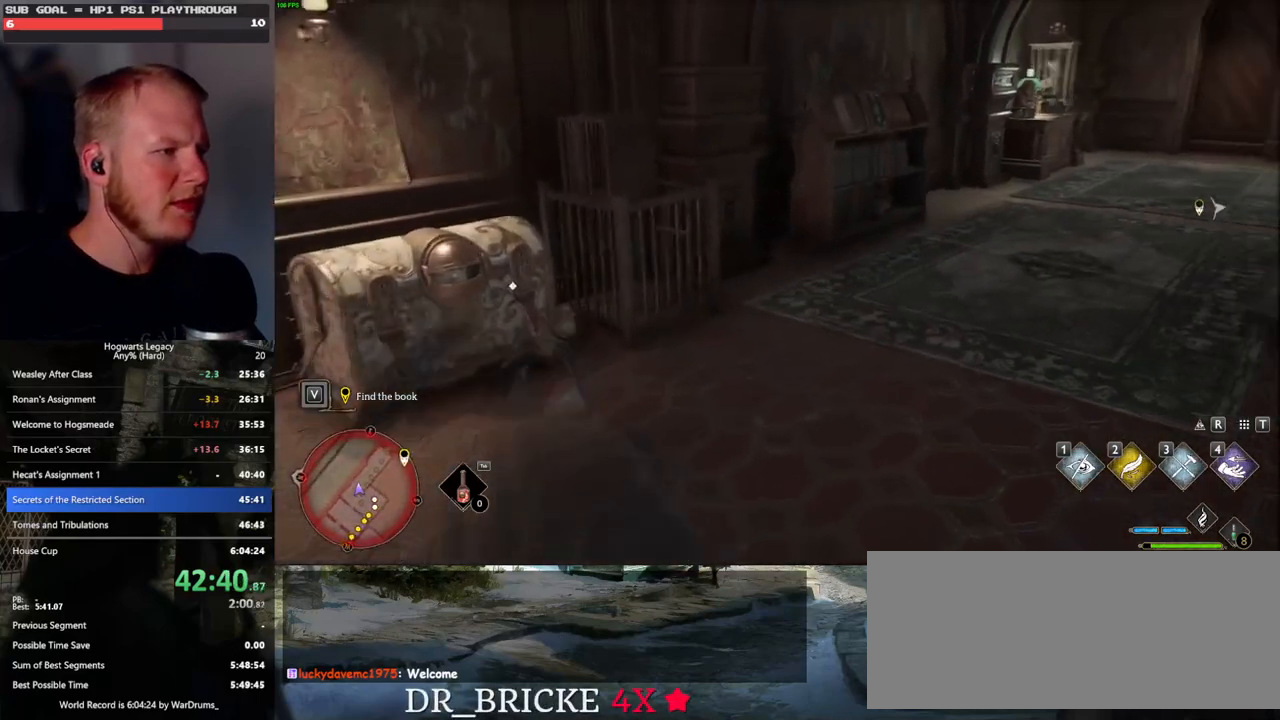
{"keys": ["w"], "mouse": [], "events": [[83, "f", "down"], [150, "f", "up"], [217, "f", "down"], [300, "f", "up"]]}
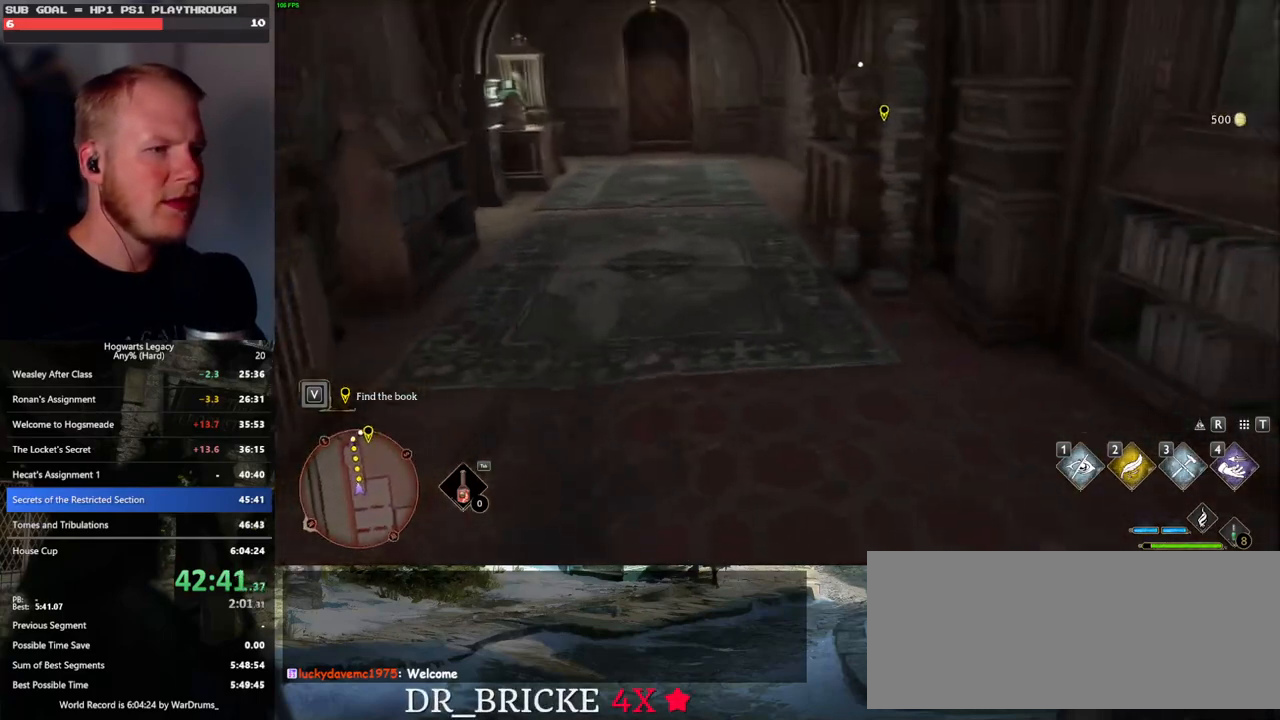
{"keys": ["w"], "mouse": [], "events": []}
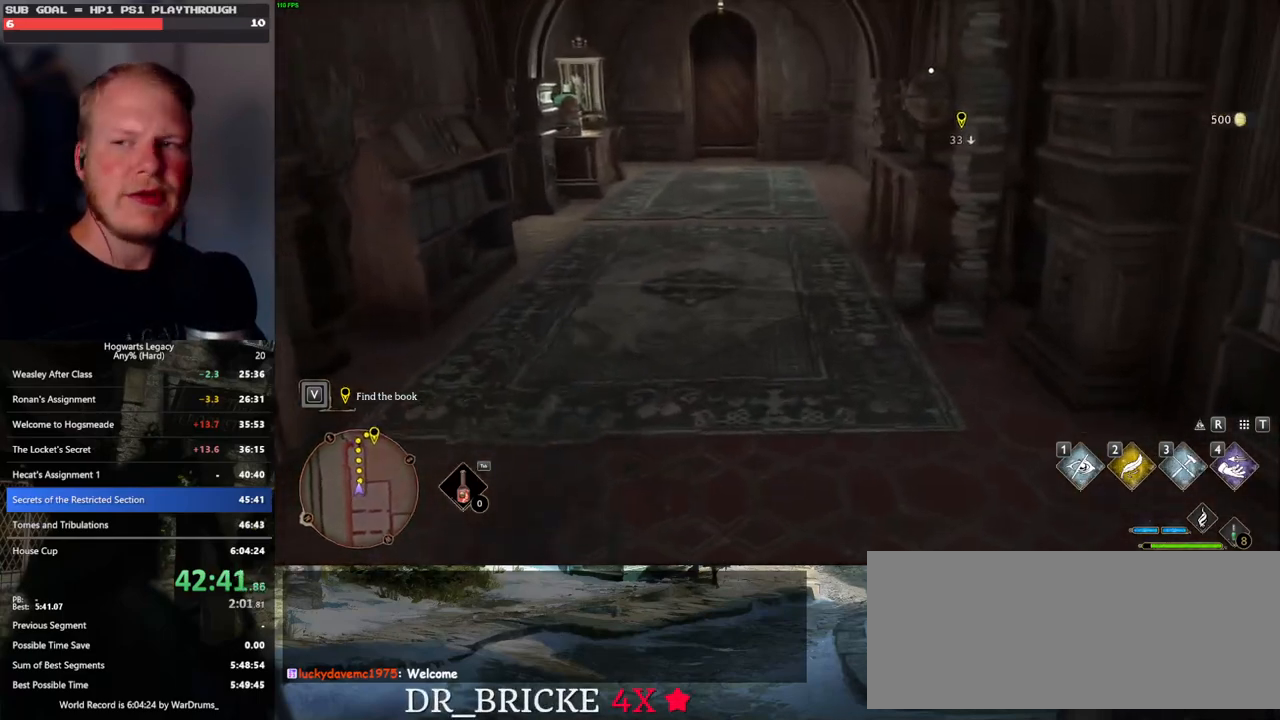
{"keys": ["w"], "mouse": [], "events": []}
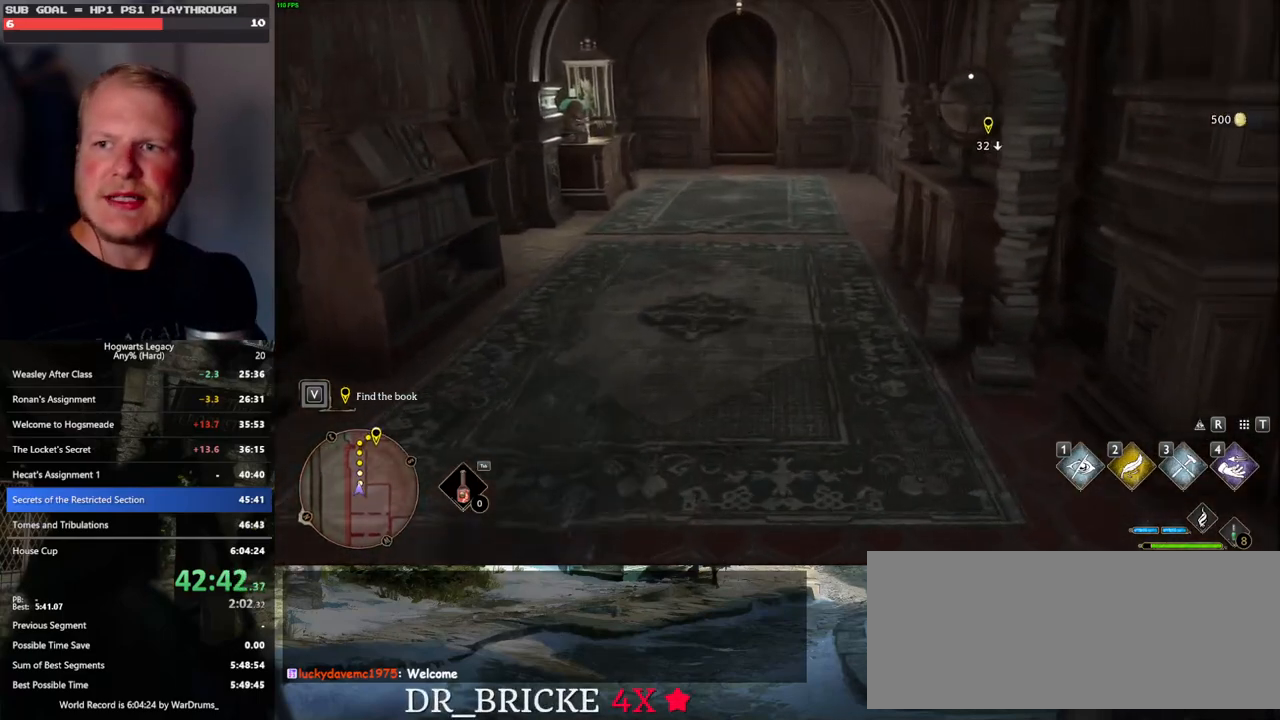
{"keys": ["w"], "mouse": [], "events": []}
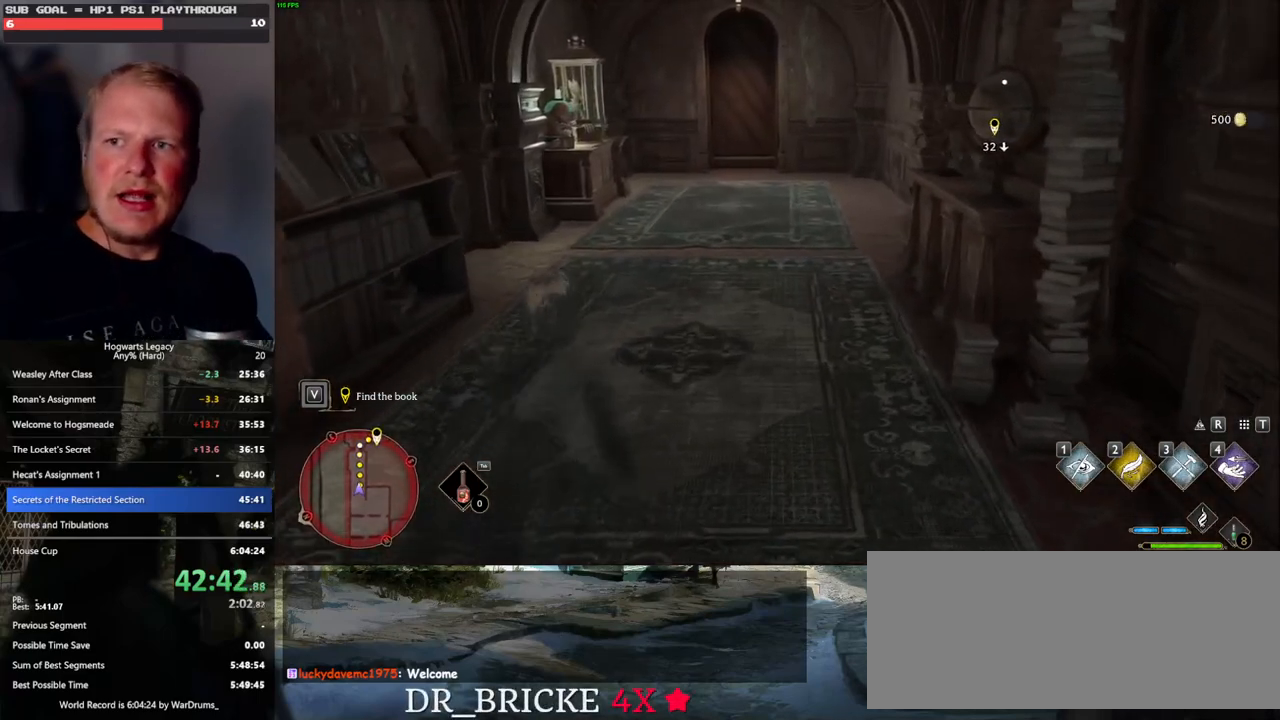
{"keys": ["w"], "mouse": [], "events": []}
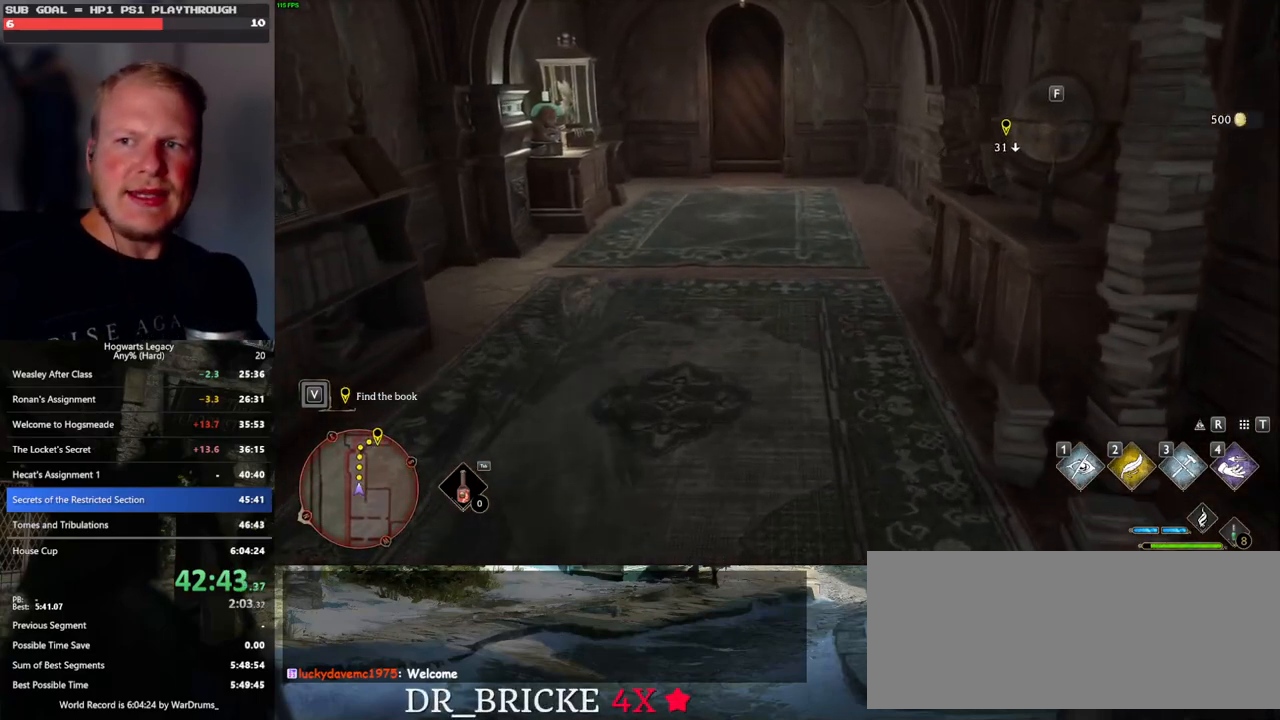
{"keys": ["w"], "mouse": [], "events": []}
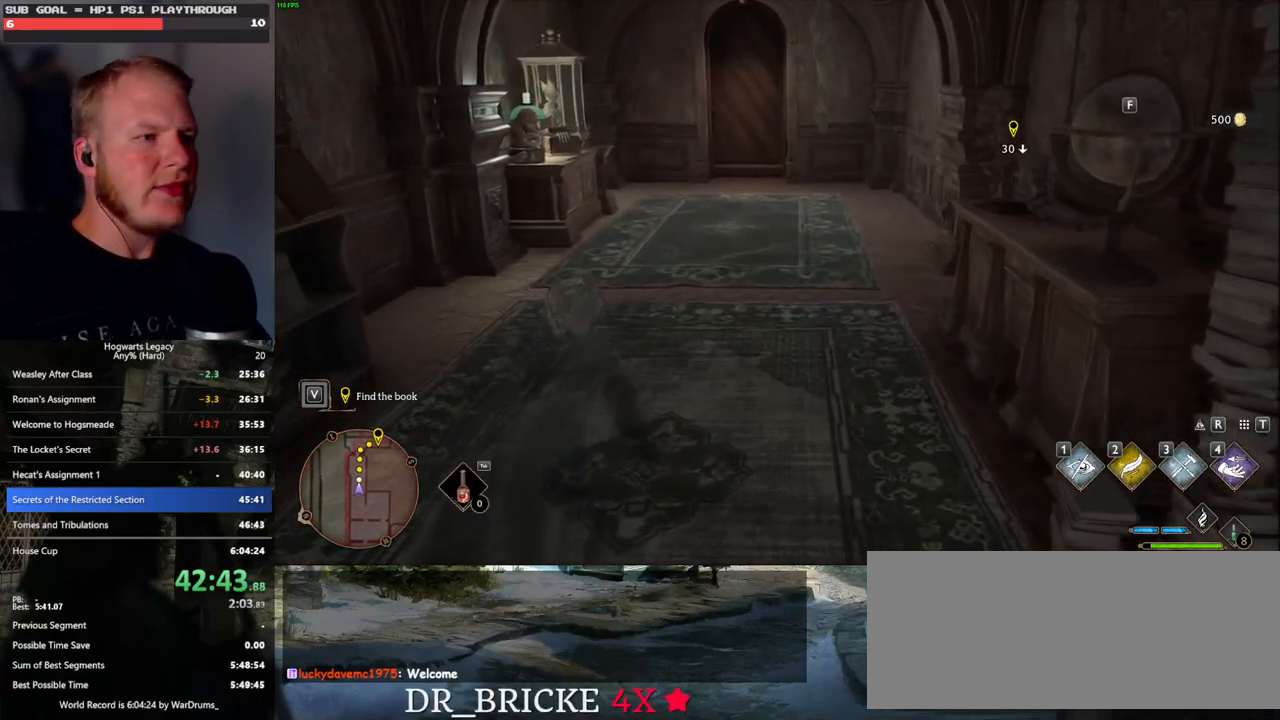
{"keys": ["w"], "mouse": [], "events": []}
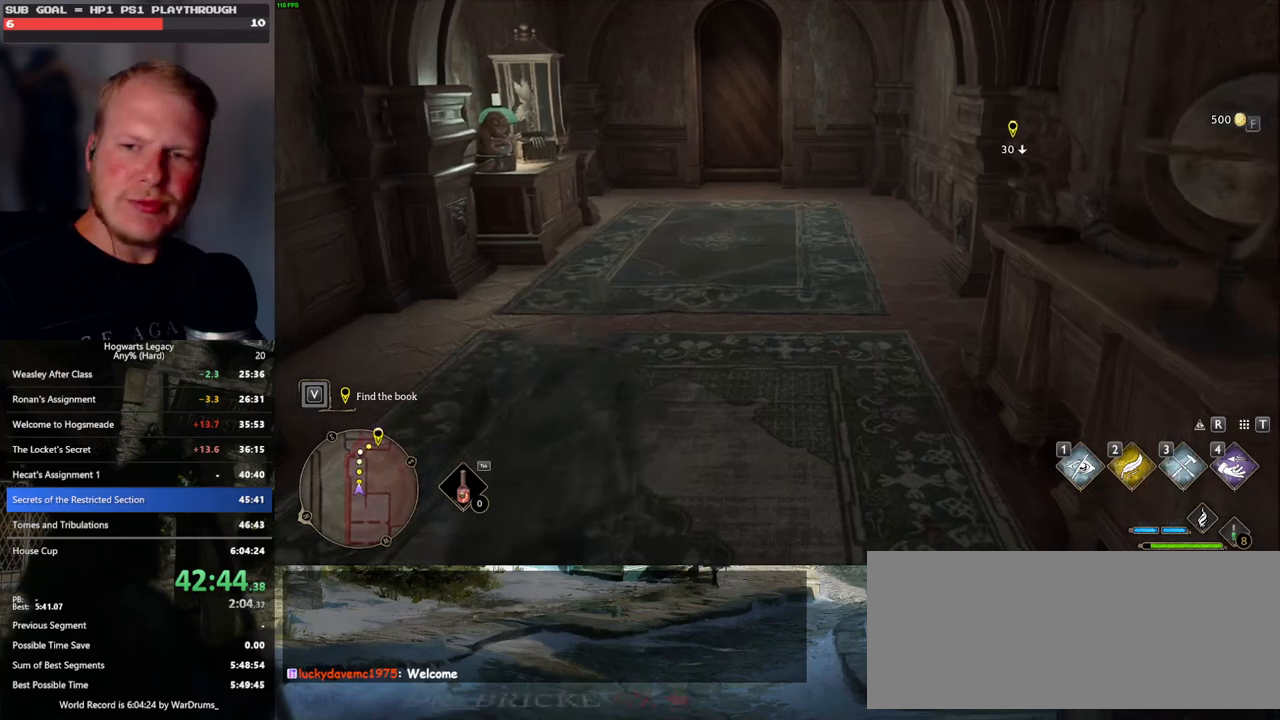
{"keys": ["w"], "mouse": [], "events": []}
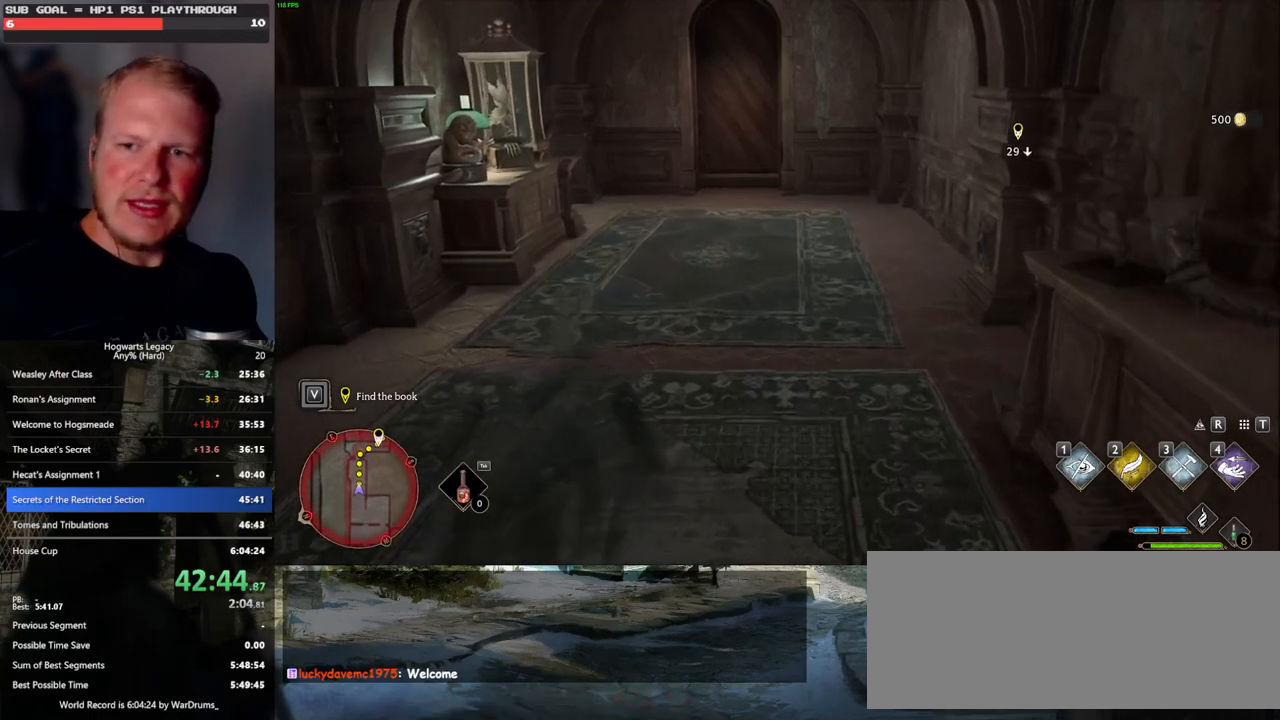
{"keys": ["w"], "mouse": [], "events": []}
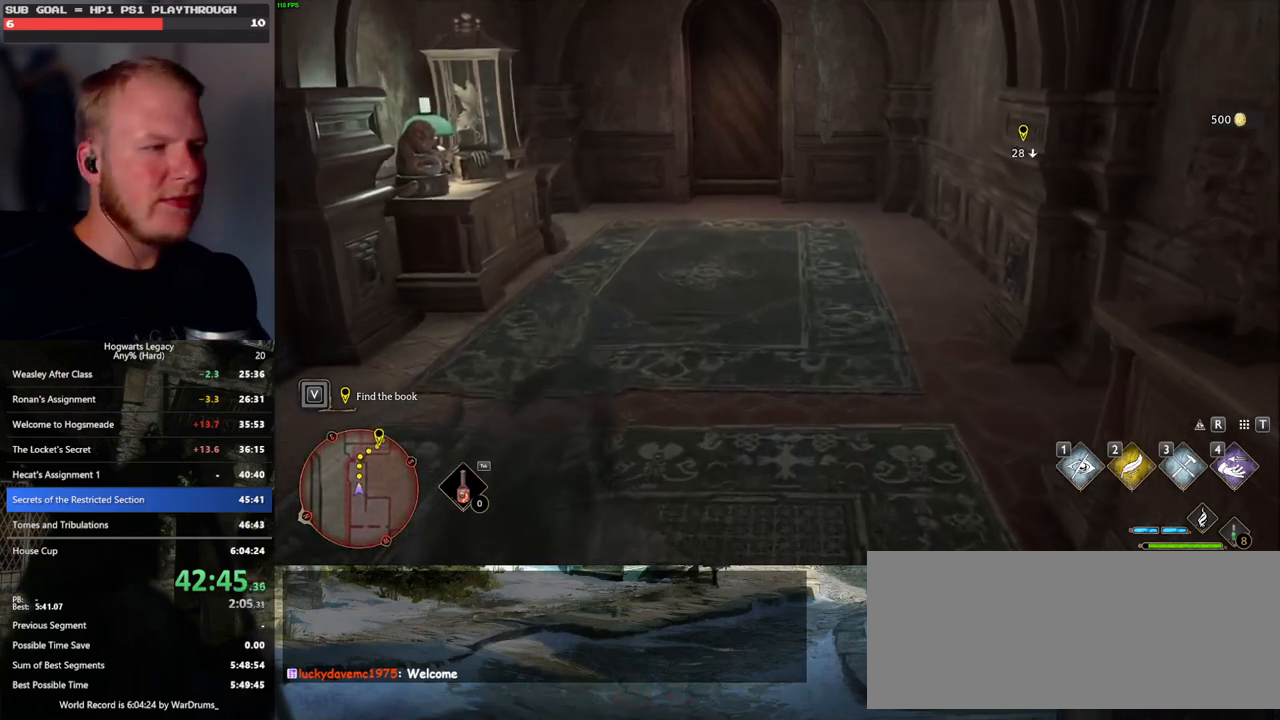
{"keys": ["w"], "mouse": [], "events": []}
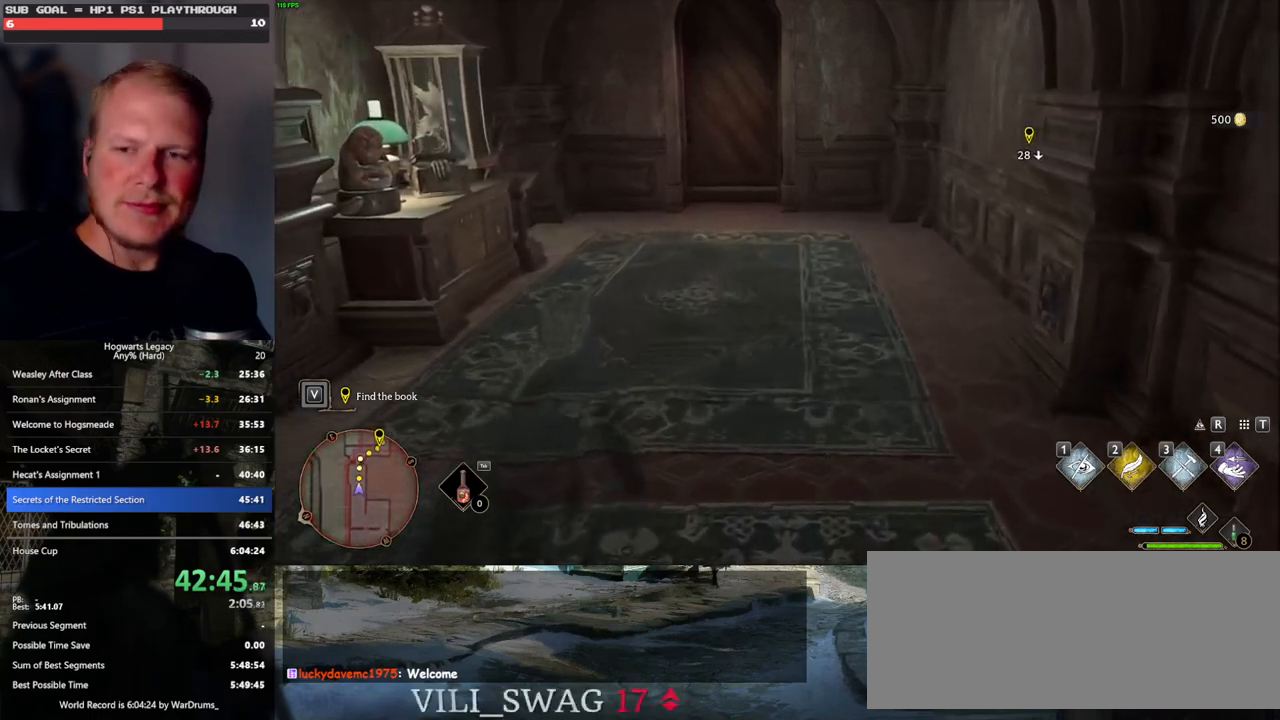
{"keys": ["w"], "mouse": [], "events": []}
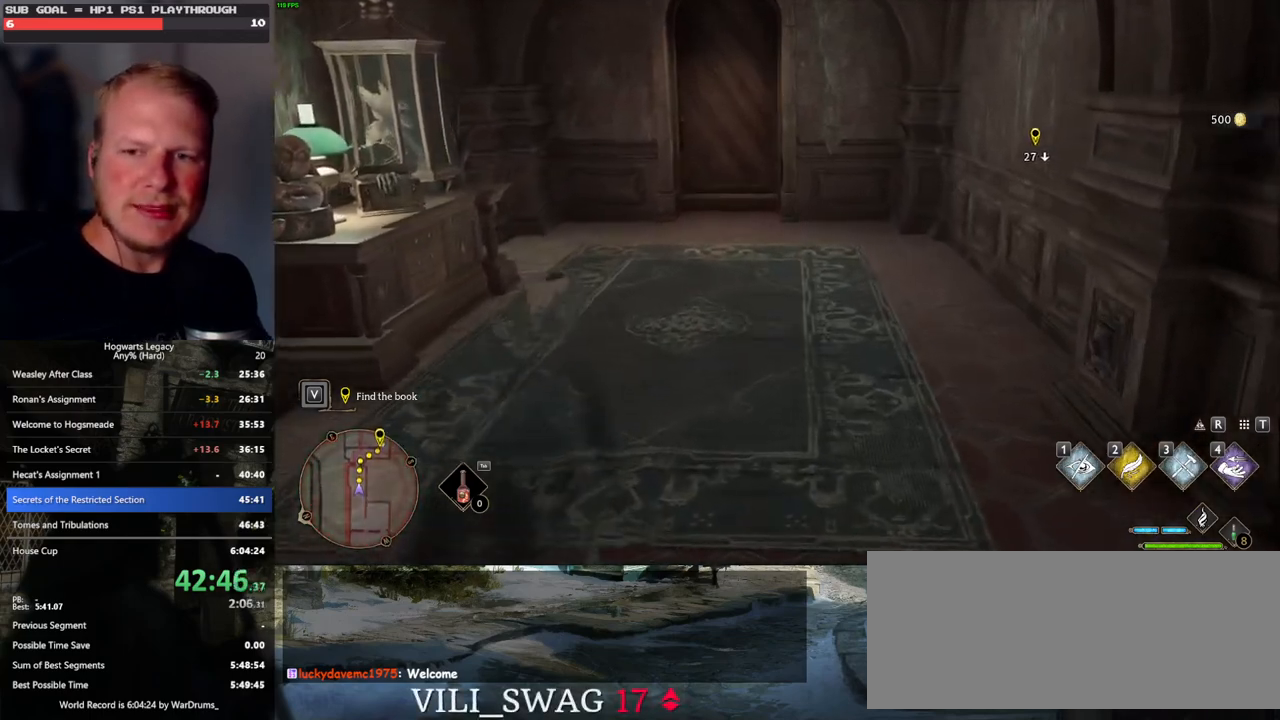
{"keys": ["w"], "mouse": [], "events": []}
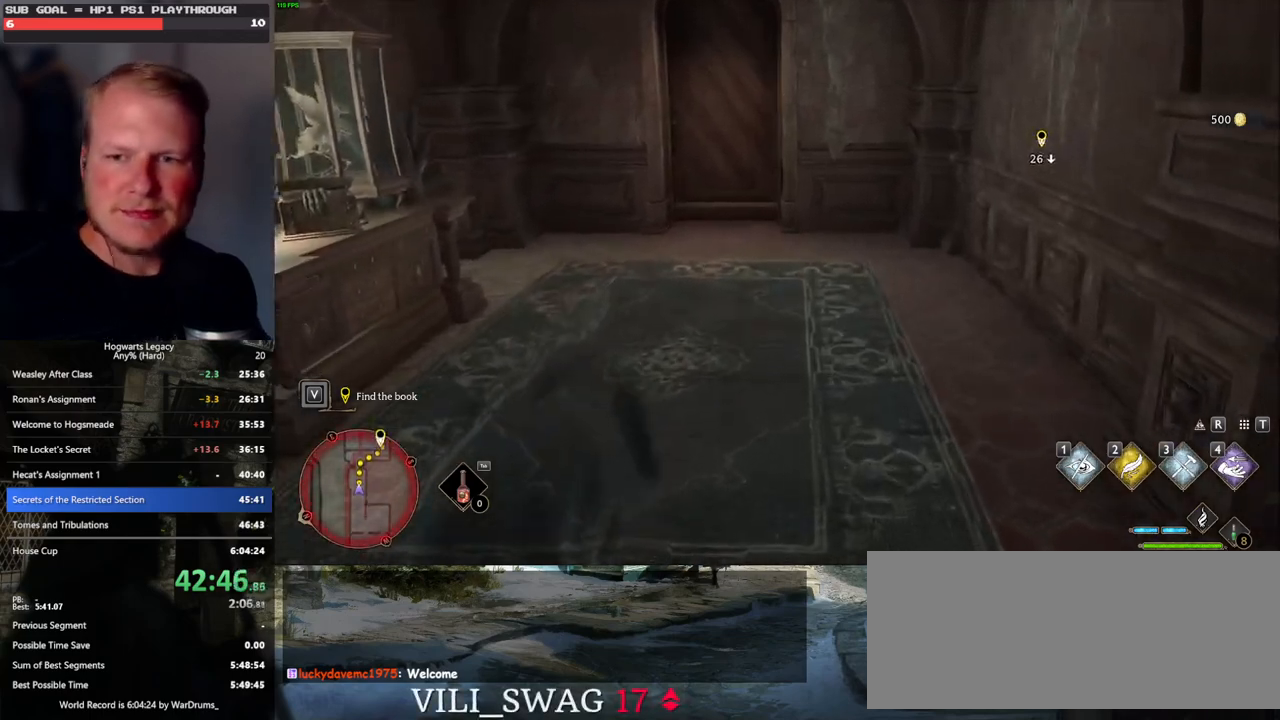
{"keys": ["w"], "mouse": [], "events": []}
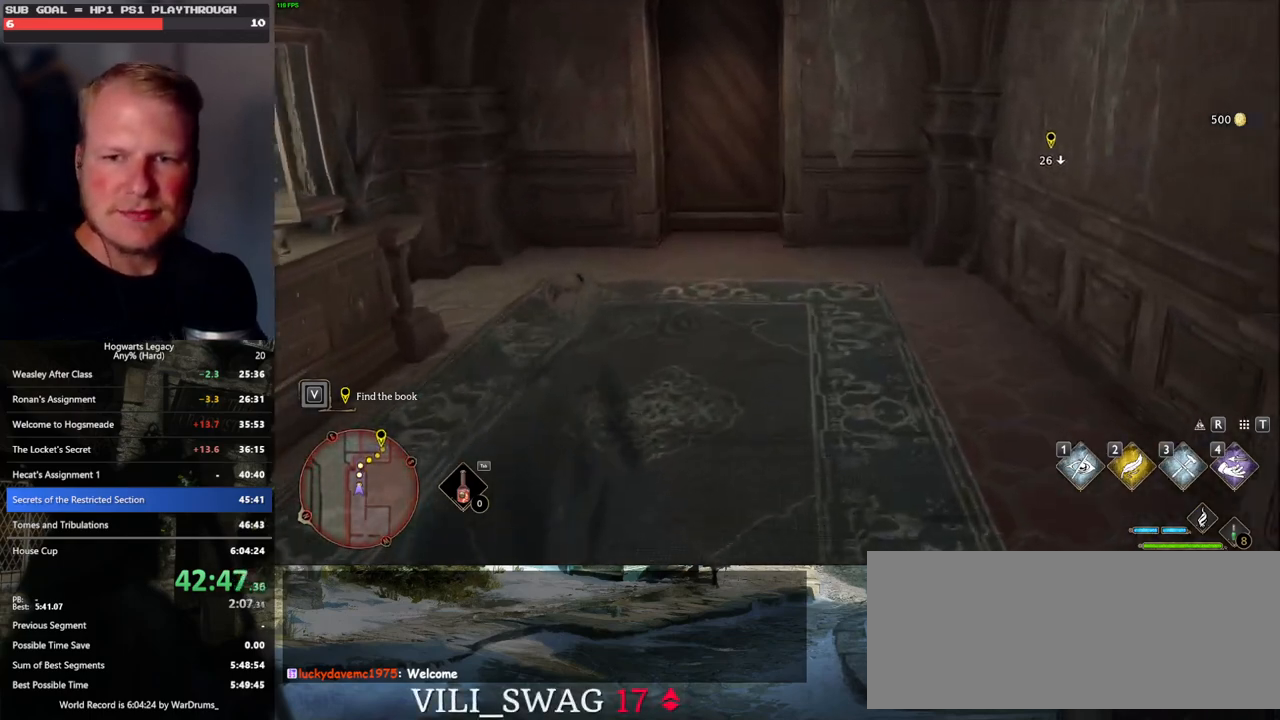
{"keys": ["w"], "mouse": [], "events": []}
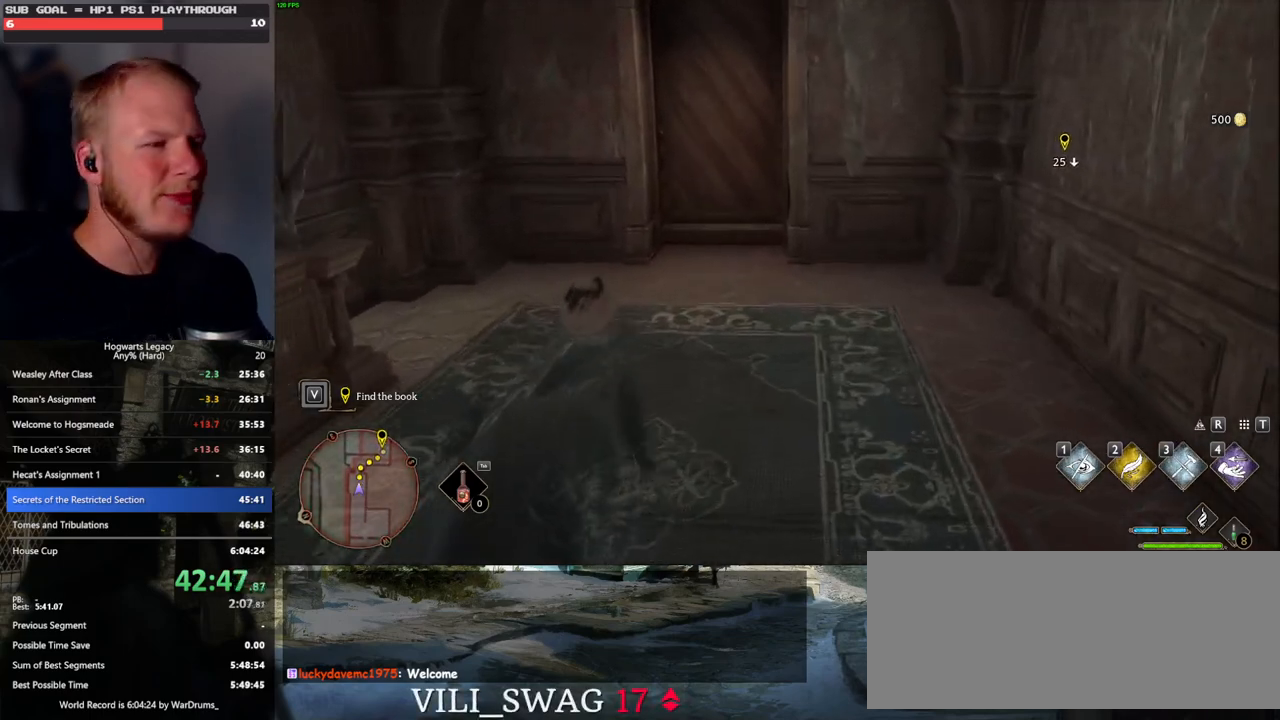
{"keys": ["w"], "mouse": [], "events": []}
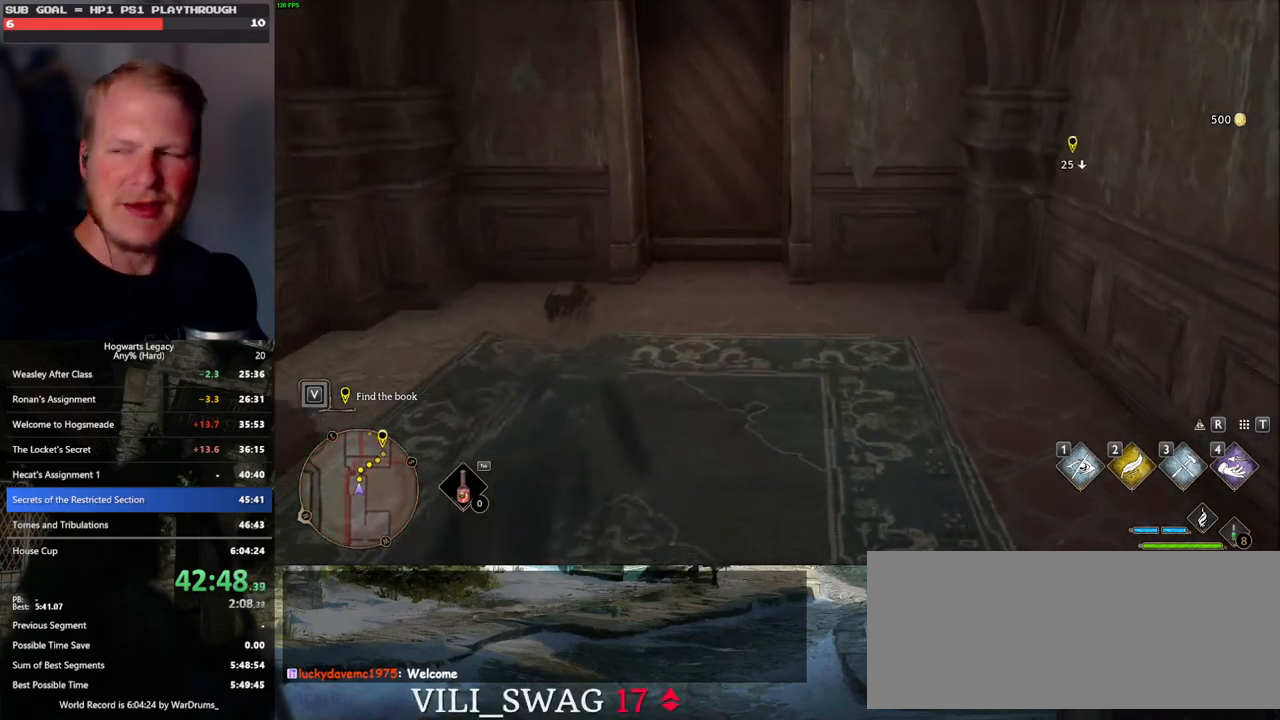
{"keys": ["w"], "mouse": [], "events": []}
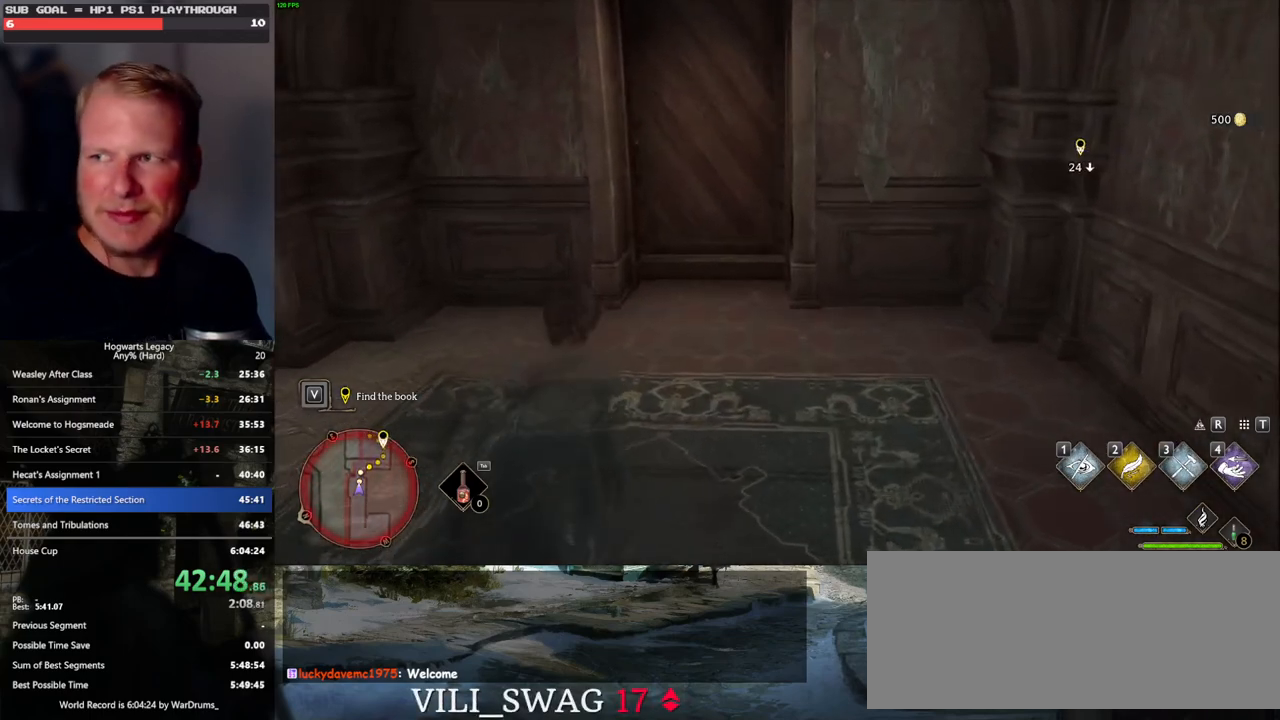
{"keys": ["w"], "mouse": [], "events": []}
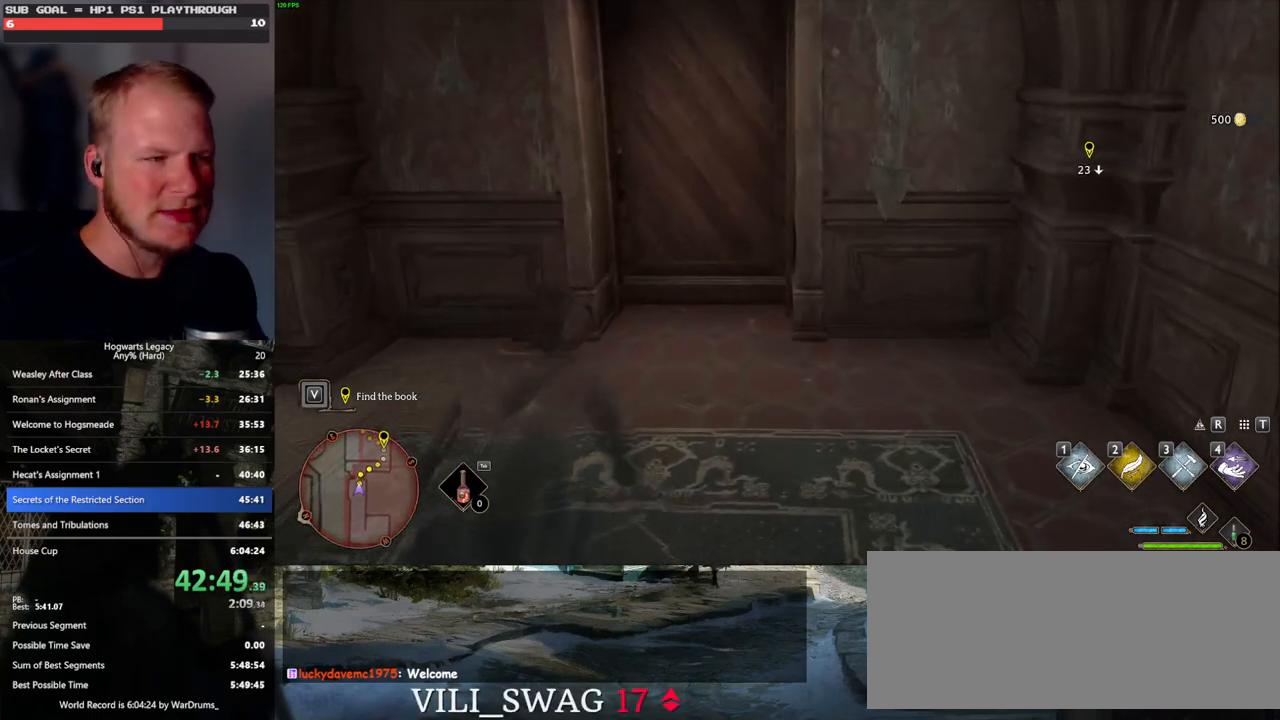
{"keys": ["w"], "mouse": [], "events": []}
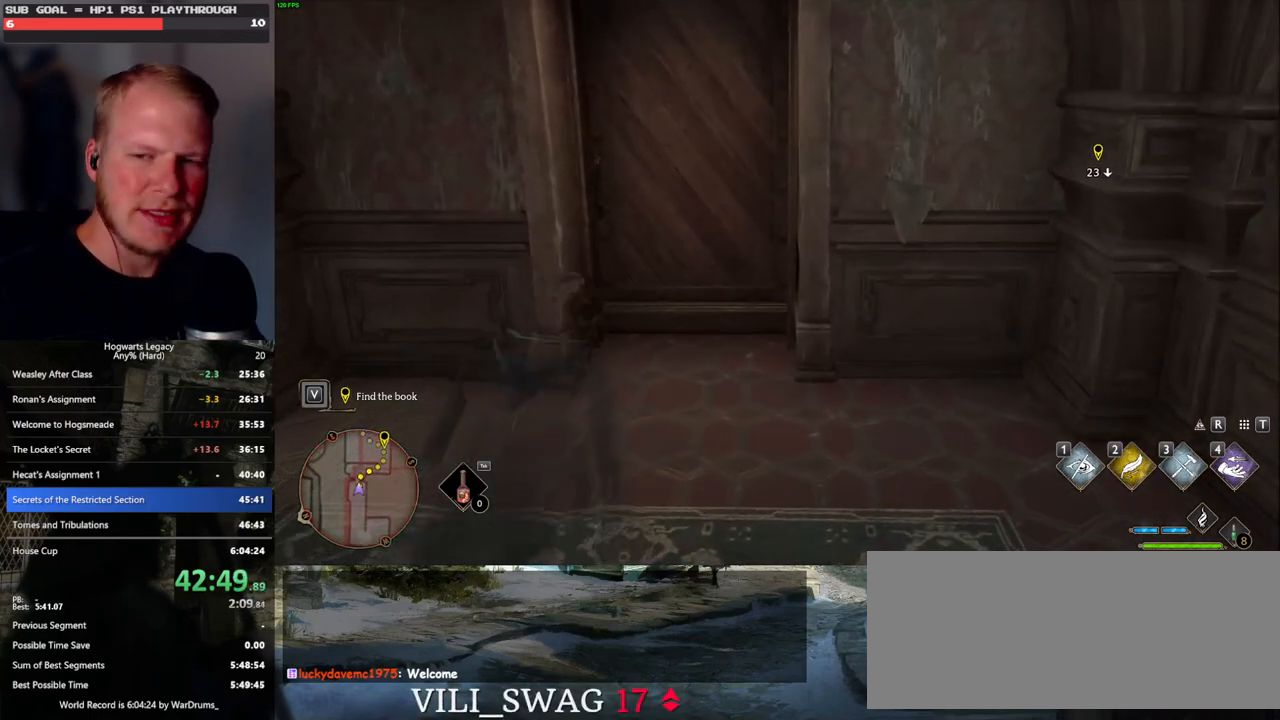
{"keys": ["w"], "mouse": [], "events": []}
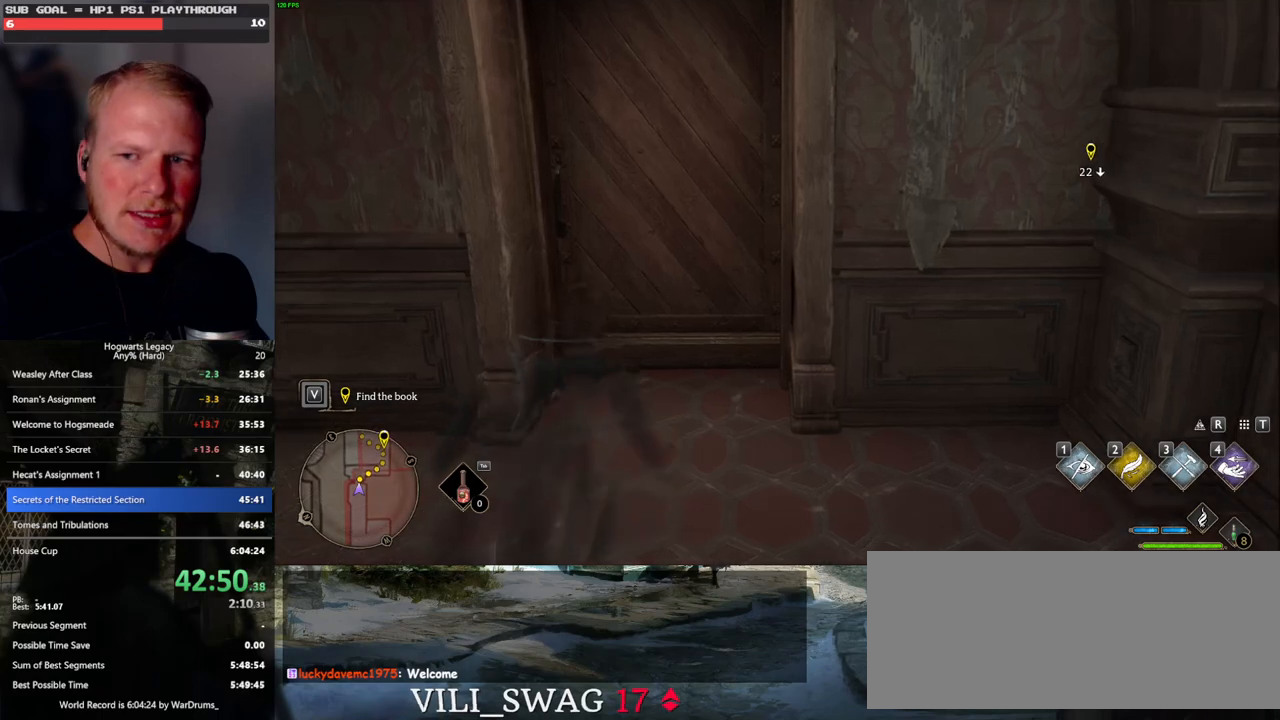
{"keys": ["w"], "mouse": [], "events": []}
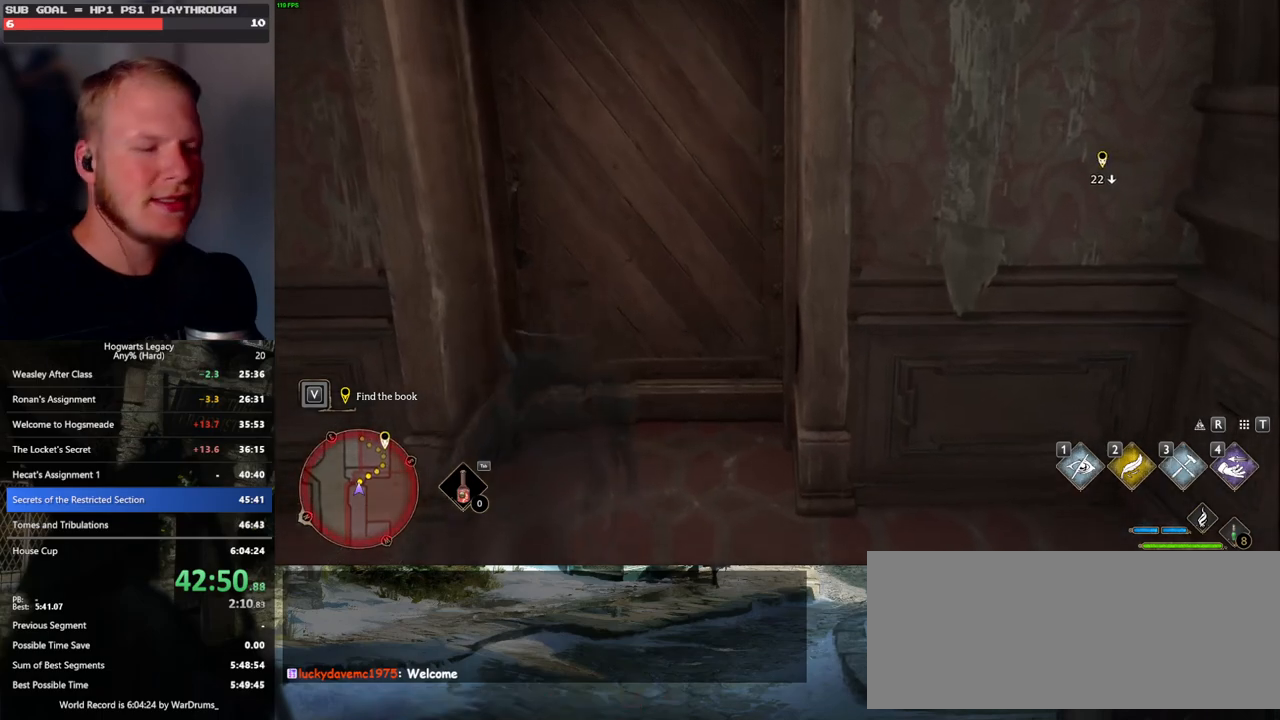
{"keys": ["w"], "mouse": [], "events": []}